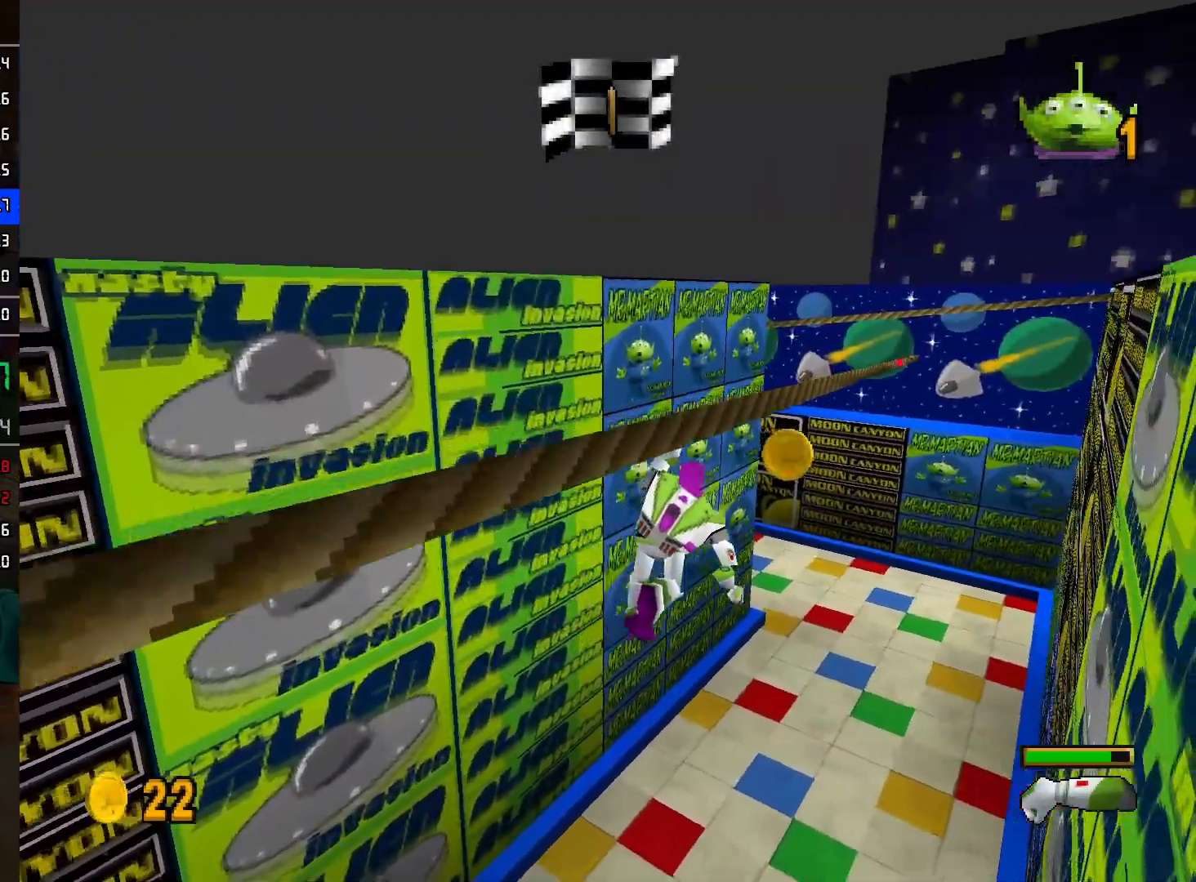
Gameplay with a controller (Nintendo layout); each line is a JSON object with the inputs held at the frame after it. "events" lists button and stick changes between this image and that frame as [ms after this image, input, new state], when the widget could be followed in between. Not read: L3 R3.
{"buttons": [], "left_stick": "center", "right_stick": "center", "events": []}
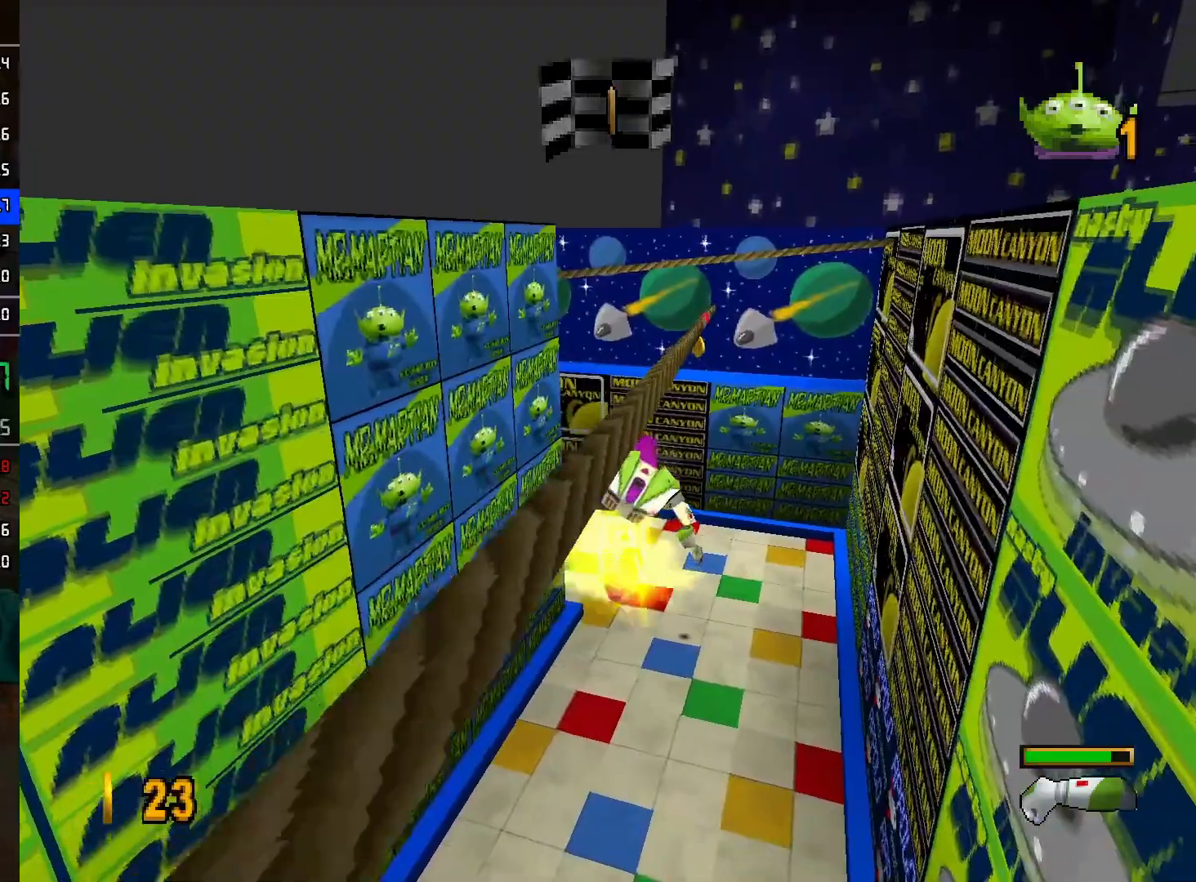
{"buttons": [], "left_stick": "center", "right_stick": "center", "events": []}
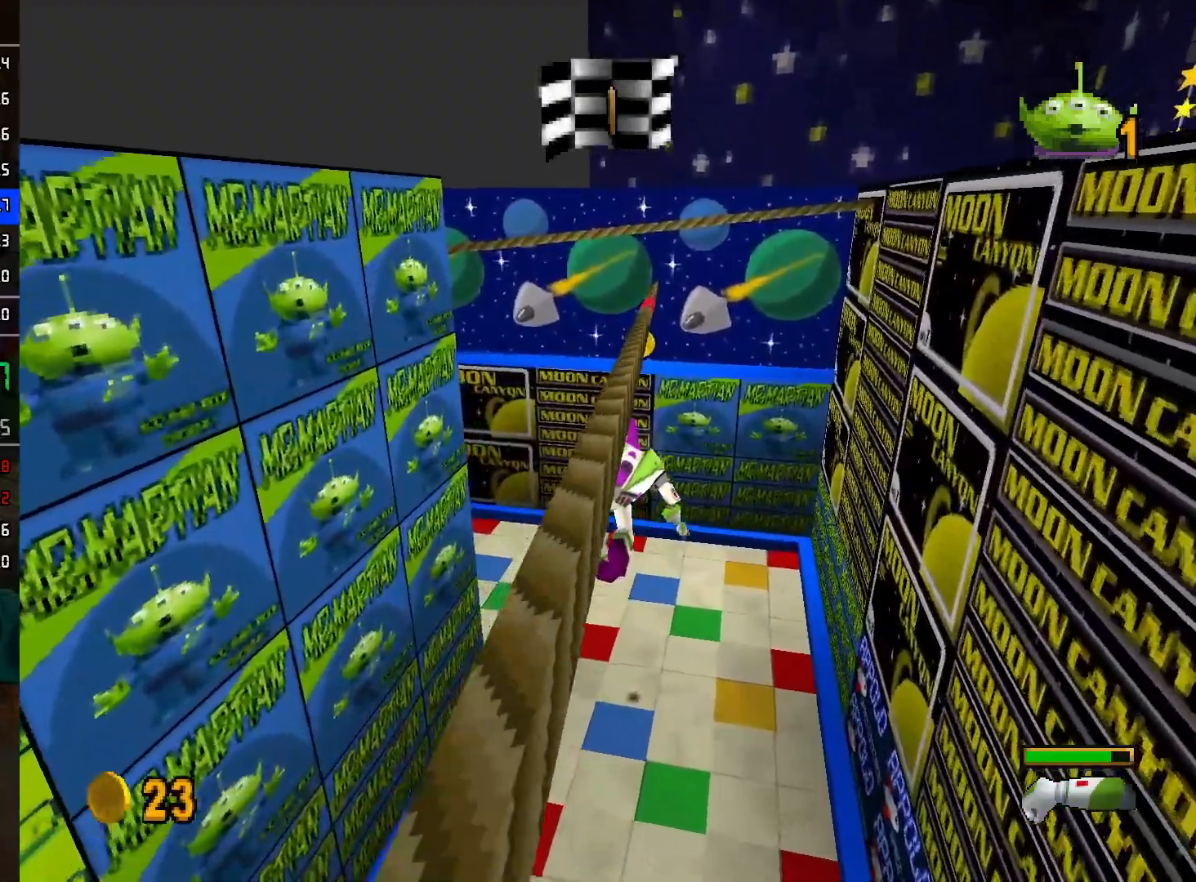
{"buttons": [], "left_stick": "center", "right_stick": "center", "events": []}
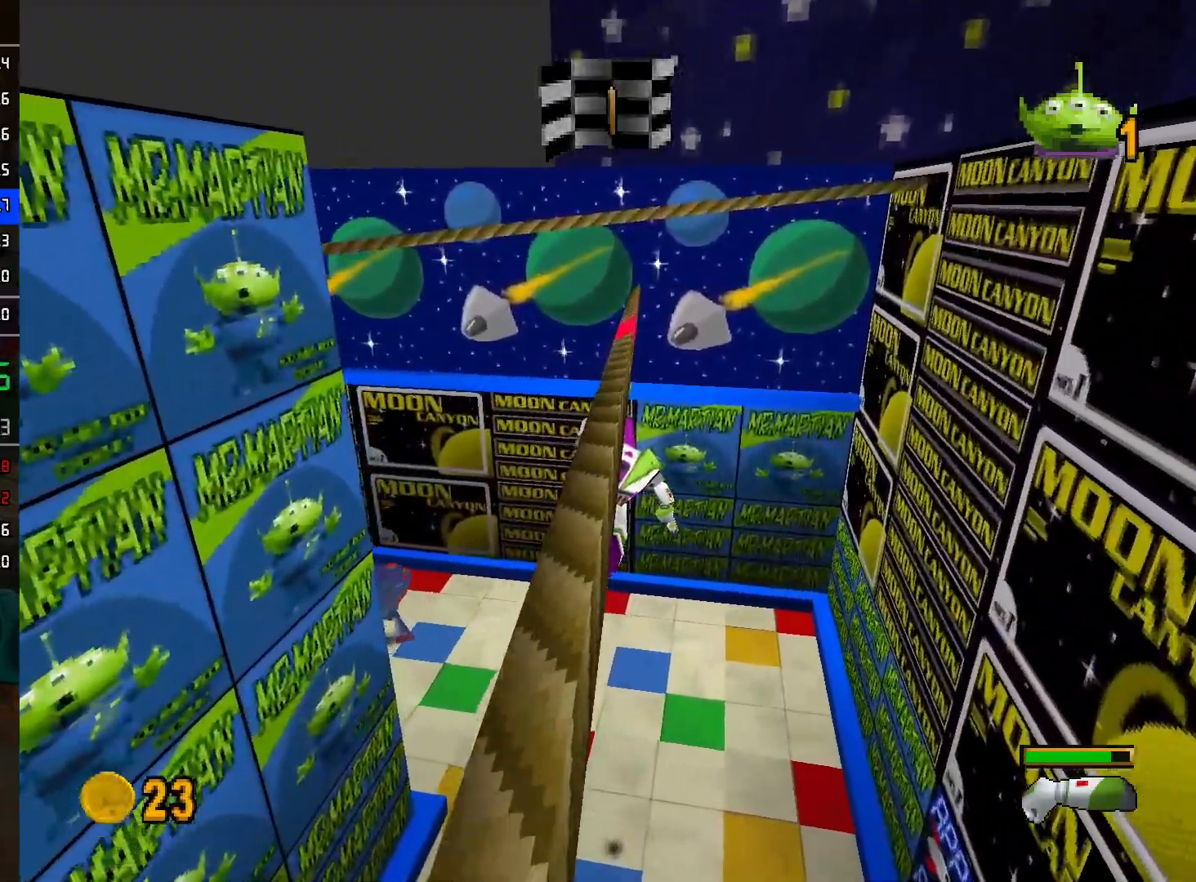
{"buttons": ["A"], "left_stick": "up-left", "right_stick": "center", "events": [[400, "A", "down"], [450, "left_stick", "up-left"]]}
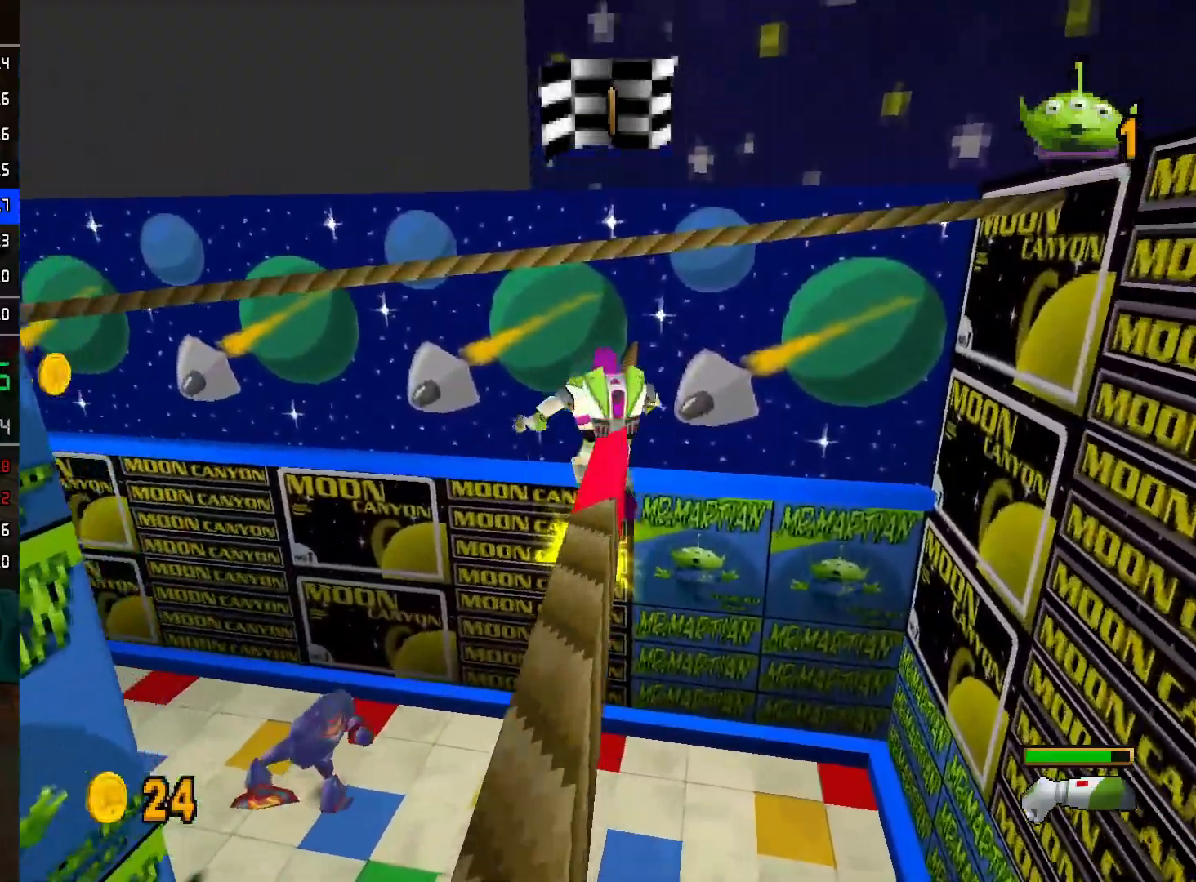
{"buttons": ["A"], "left_stick": "up-left", "right_stick": "center", "events": [[133, "A", "up"], [317, "A", "down"]]}
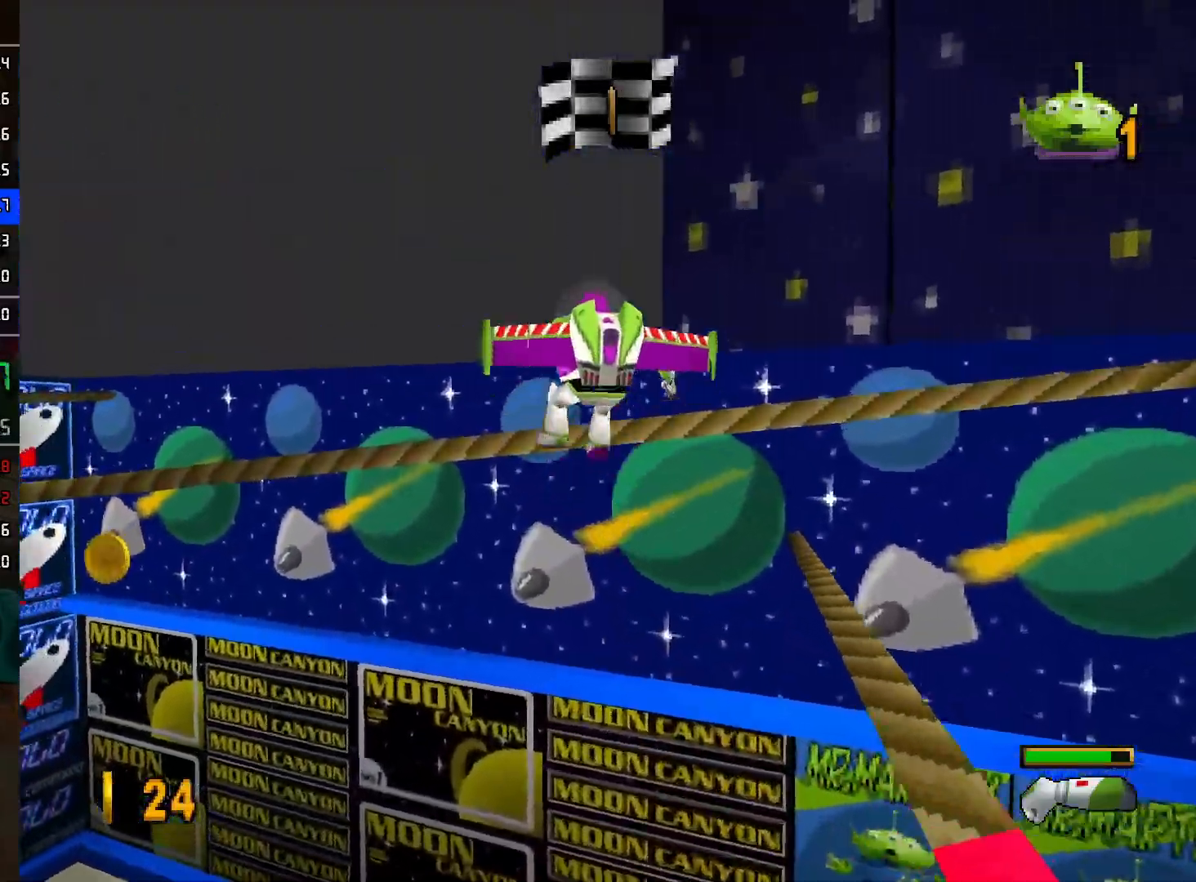
{"buttons": [], "left_stick": "center", "right_stick": "center", "events": [[33, "A", "up"], [50, "left_stick", "up"], [433, "left_stick", "center"]]}
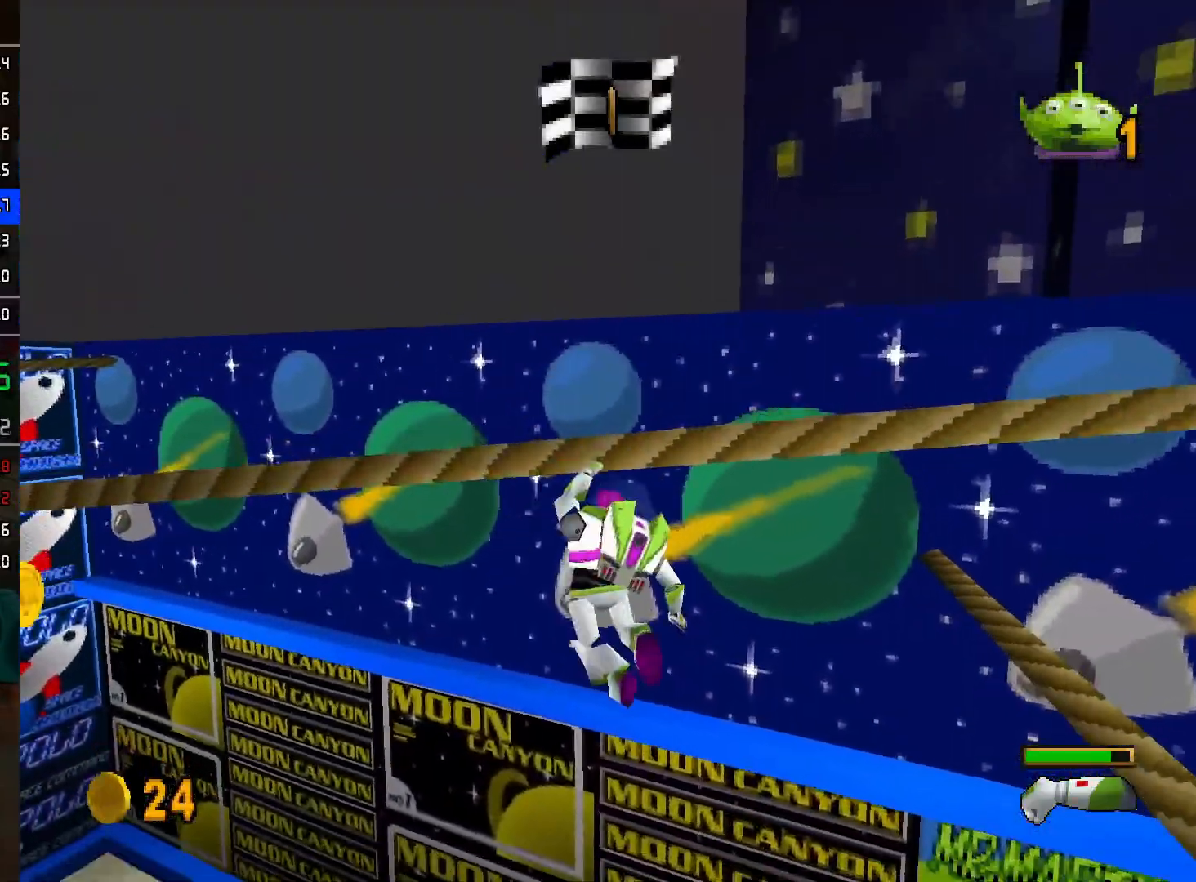
{"buttons": [], "left_stick": "center", "right_stick": "center", "events": []}
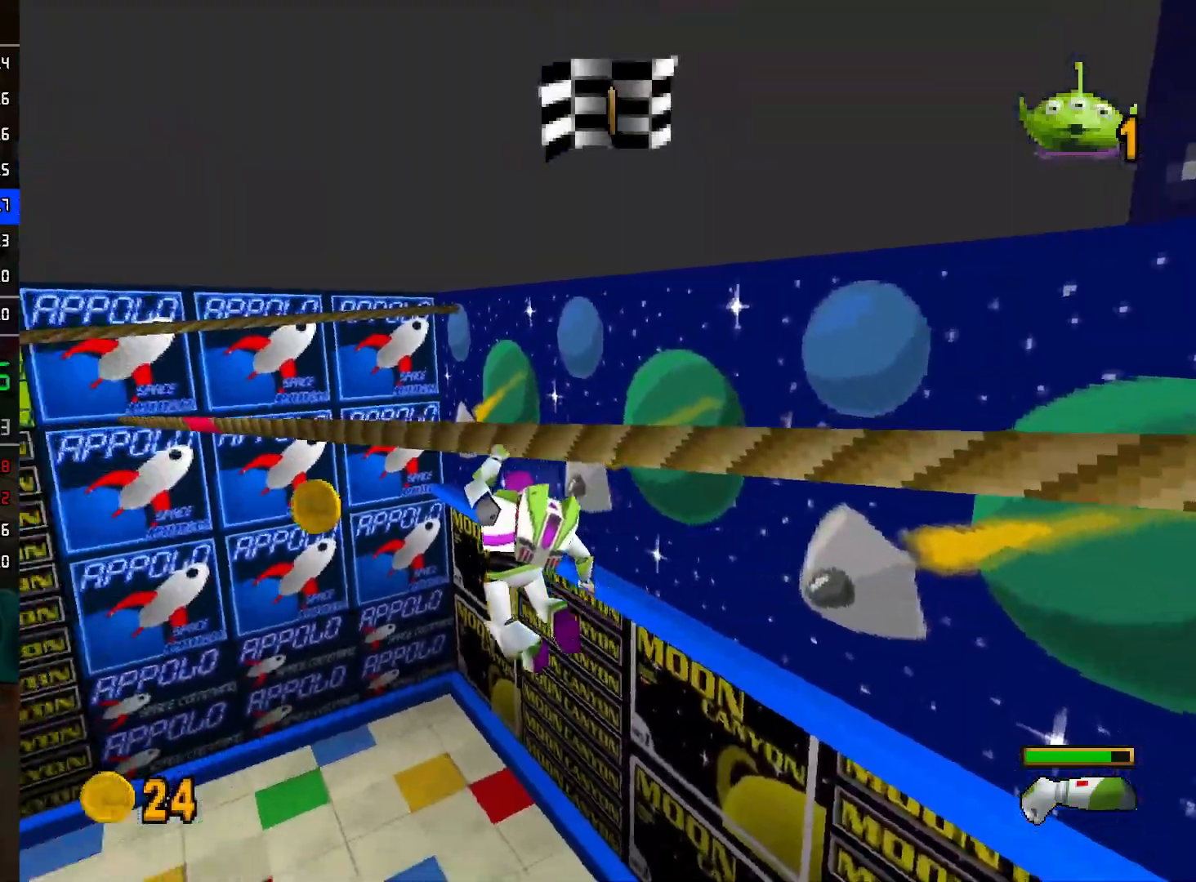
{"buttons": [], "left_stick": "center", "right_stick": "center", "events": []}
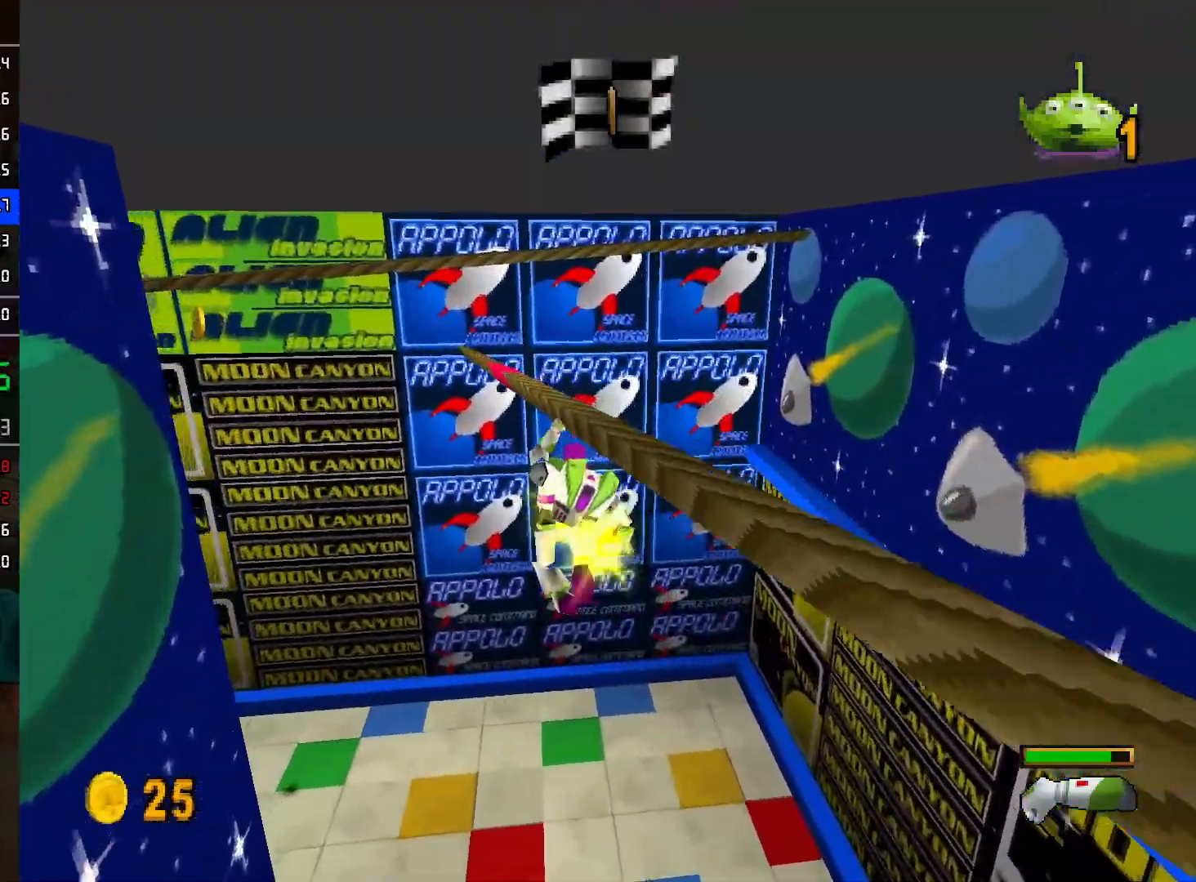
{"buttons": ["A"], "left_stick": "up-left", "right_stick": "center", "events": [[433, "A", "down"], [483, "left_stick", "up-left"]]}
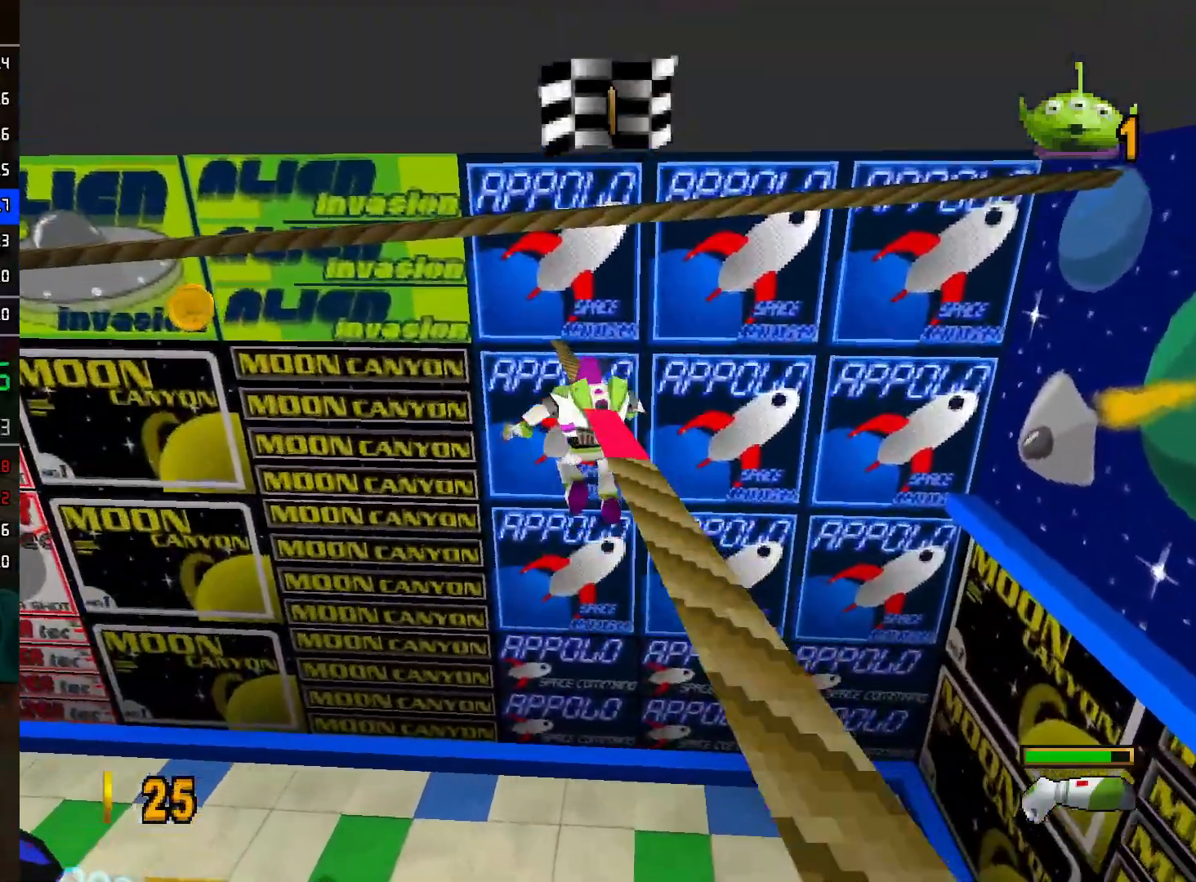
{"buttons": [], "left_stick": "up-left", "right_stick": "center", "events": [[150, "A", "up"], [317, "A", "down"], [483, "A", "up"]]}
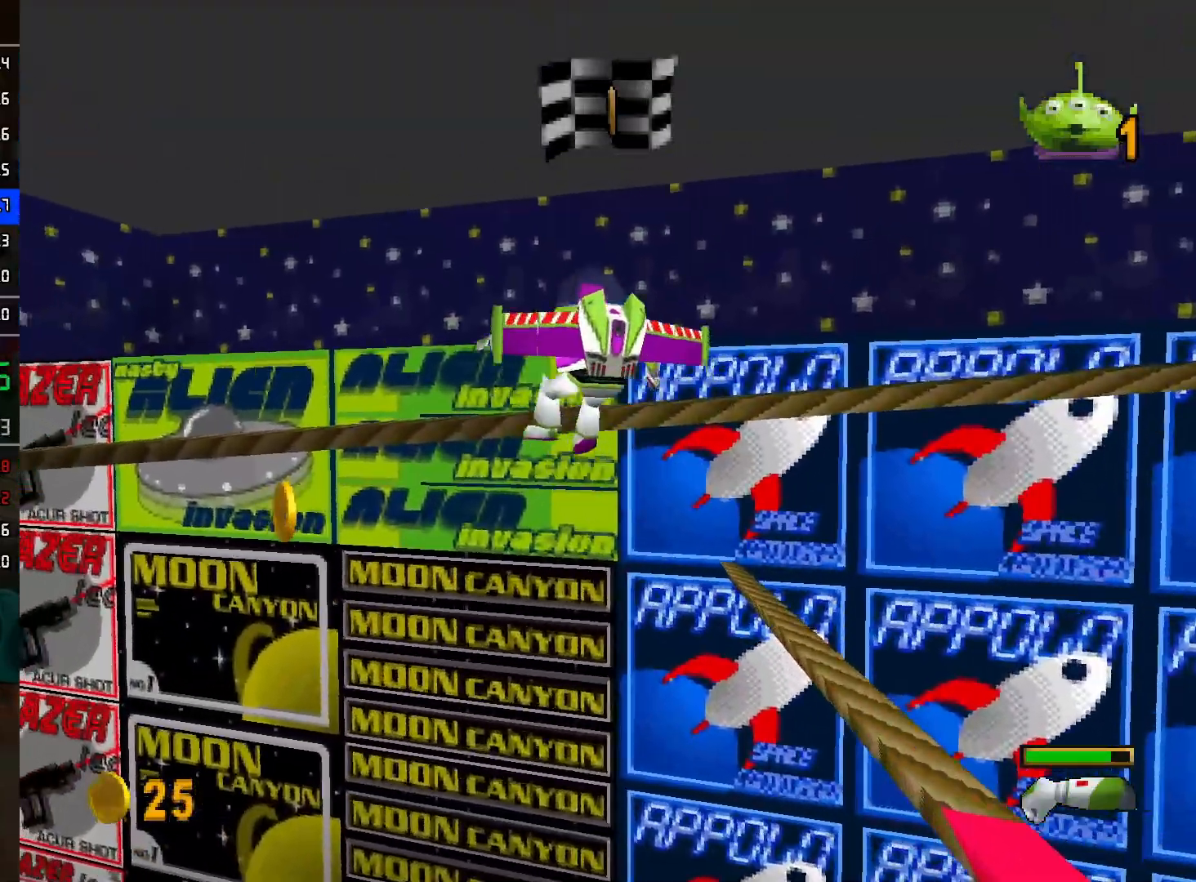
{"buttons": [], "left_stick": "up-left", "right_stick": "center", "events": []}
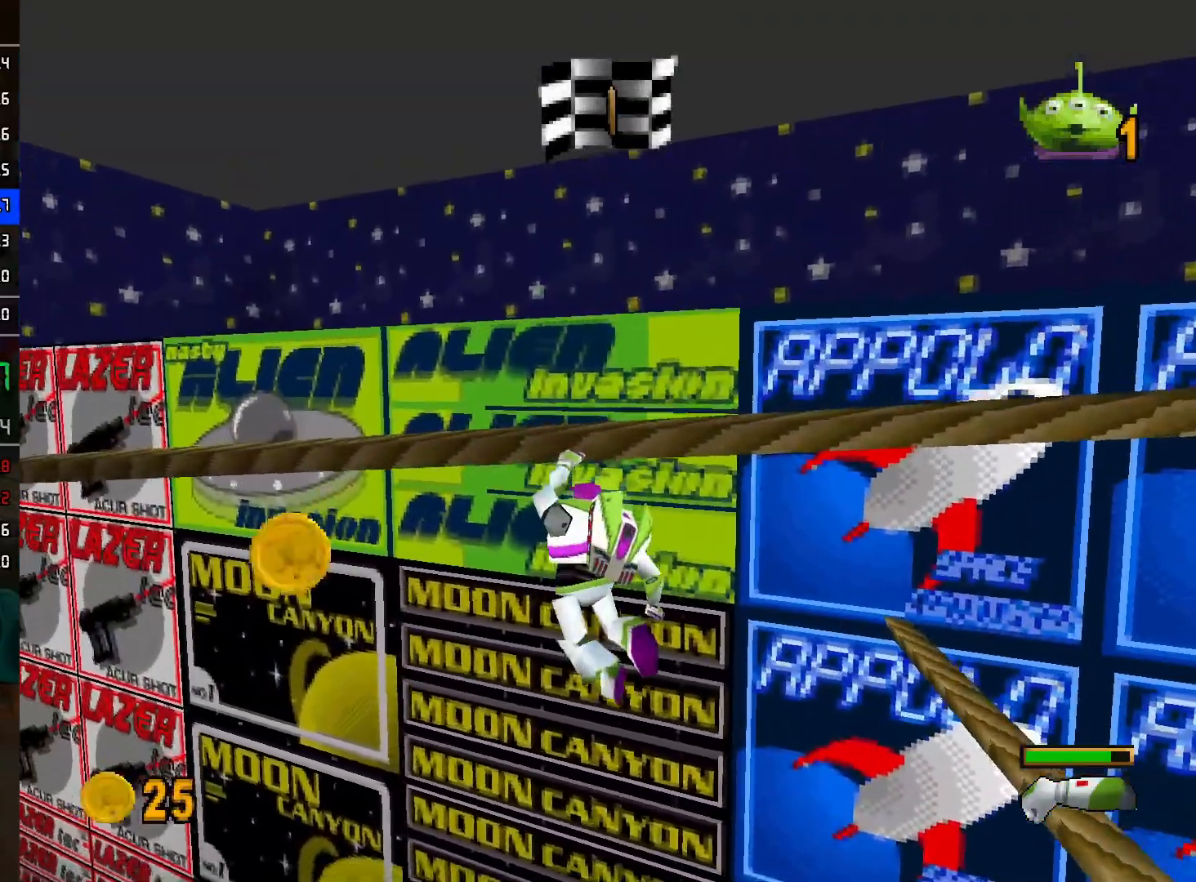
{"buttons": [], "left_stick": "center", "right_stick": "center", "events": [[17, "left_stick", "center"]]}
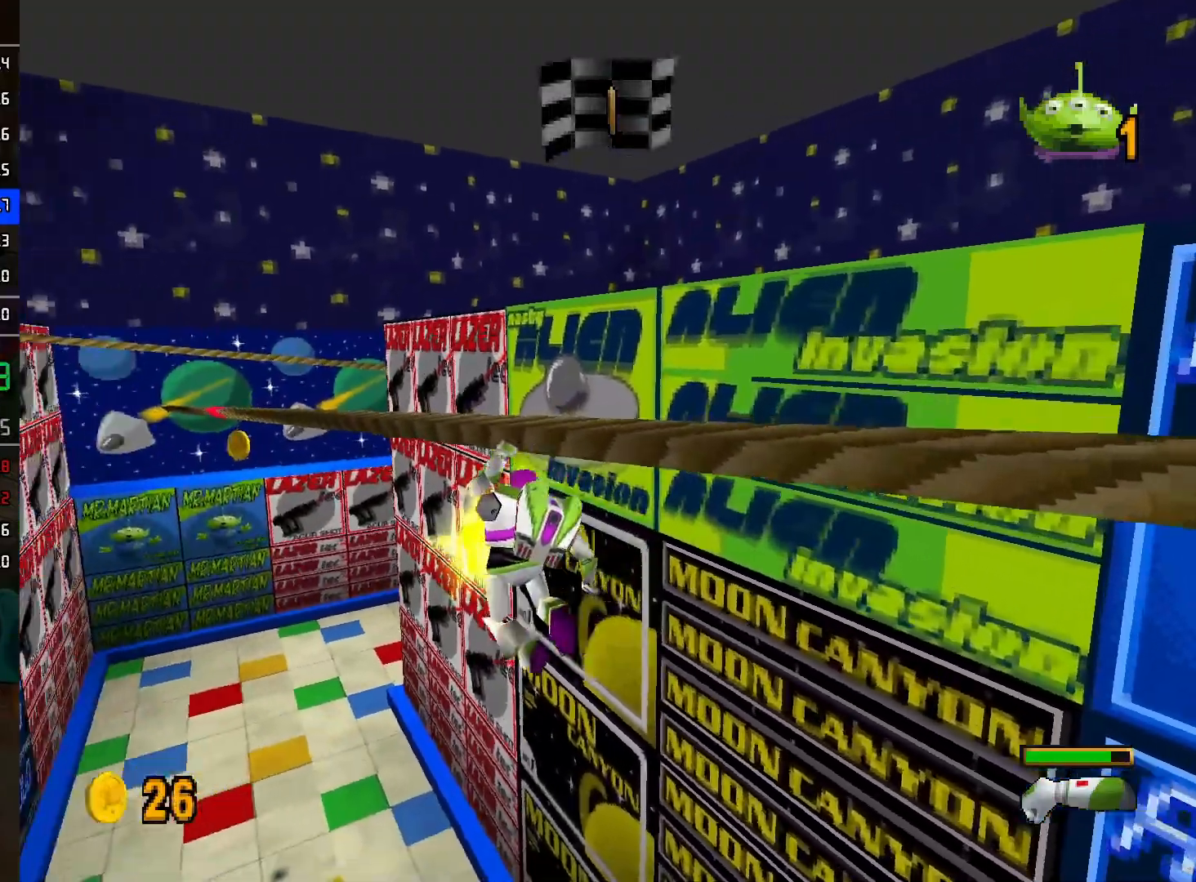
{"buttons": [], "left_stick": "center", "right_stick": "center", "events": []}
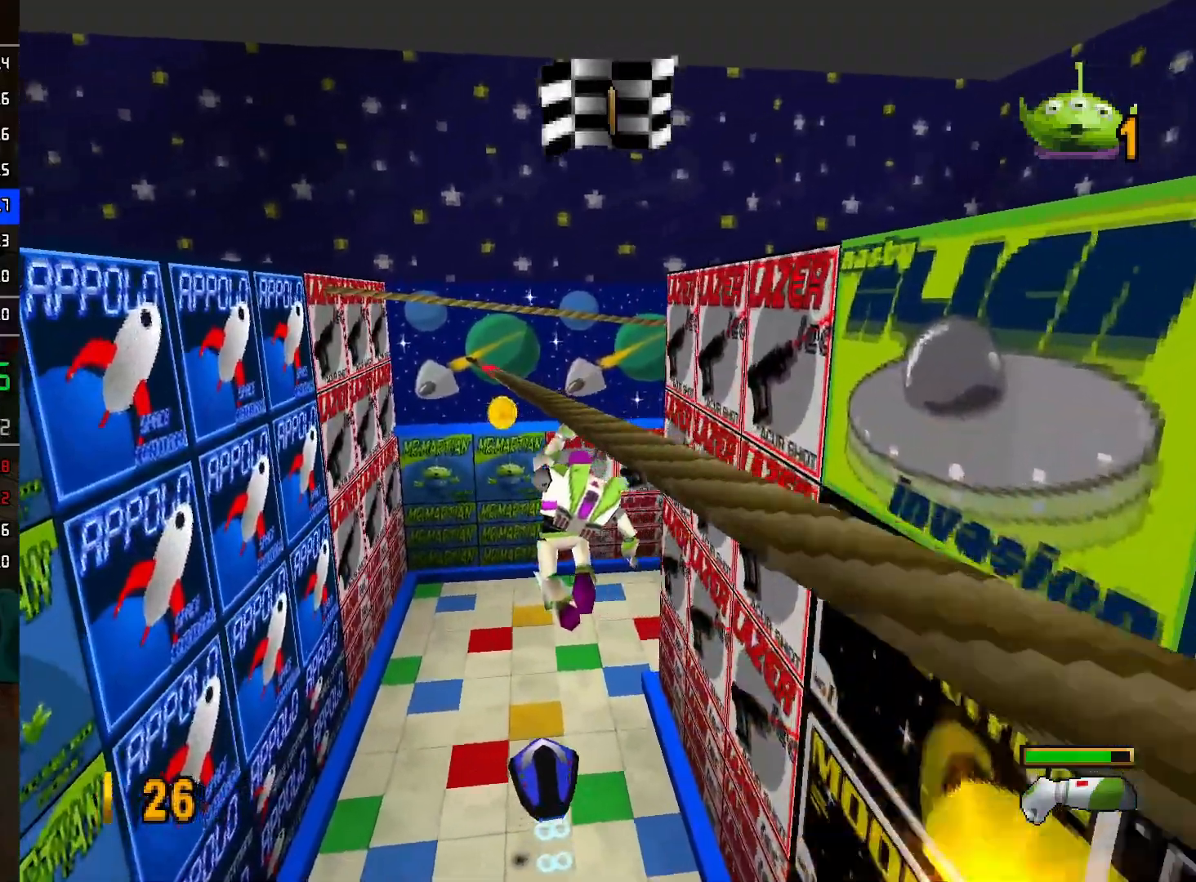
{"buttons": [], "left_stick": "center", "right_stick": "center", "events": []}
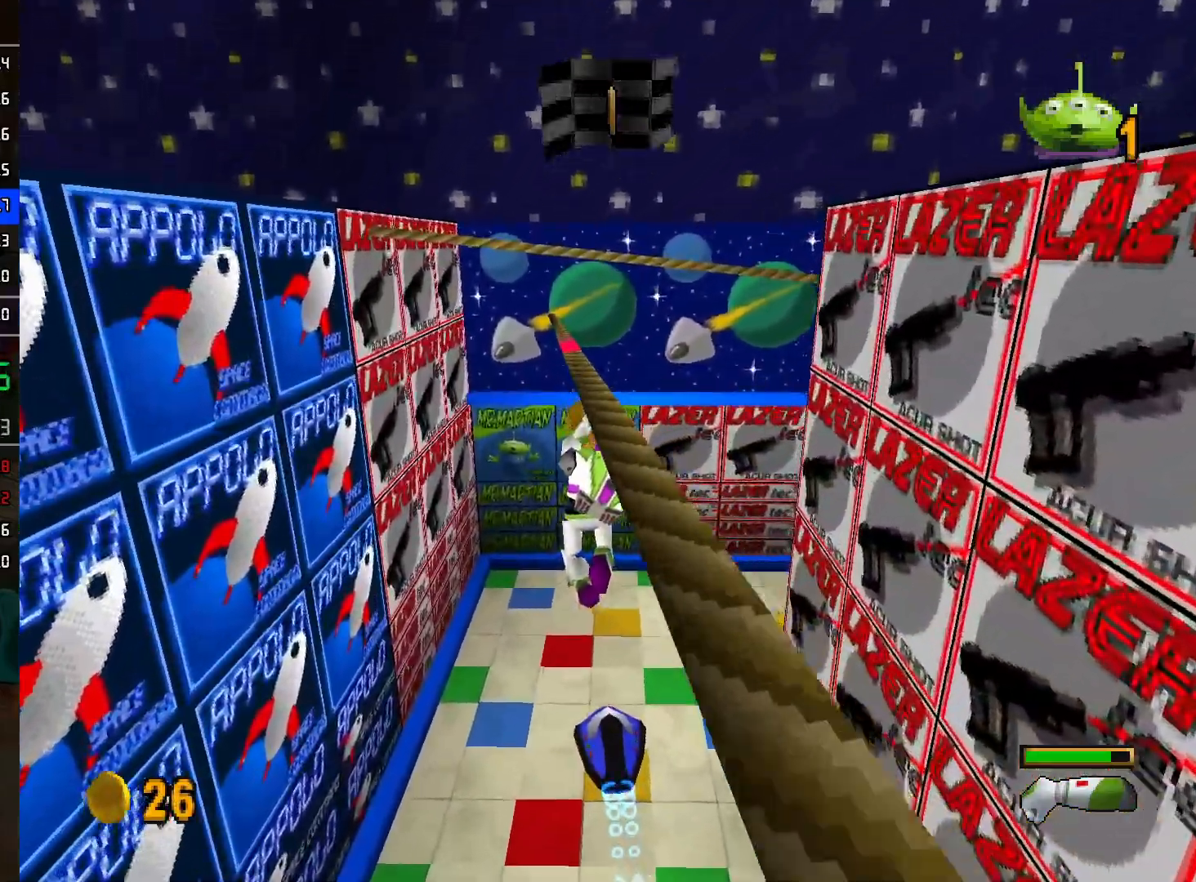
{"buttons": [], "left_stick": "center", "right_stick": "center", "events": []}
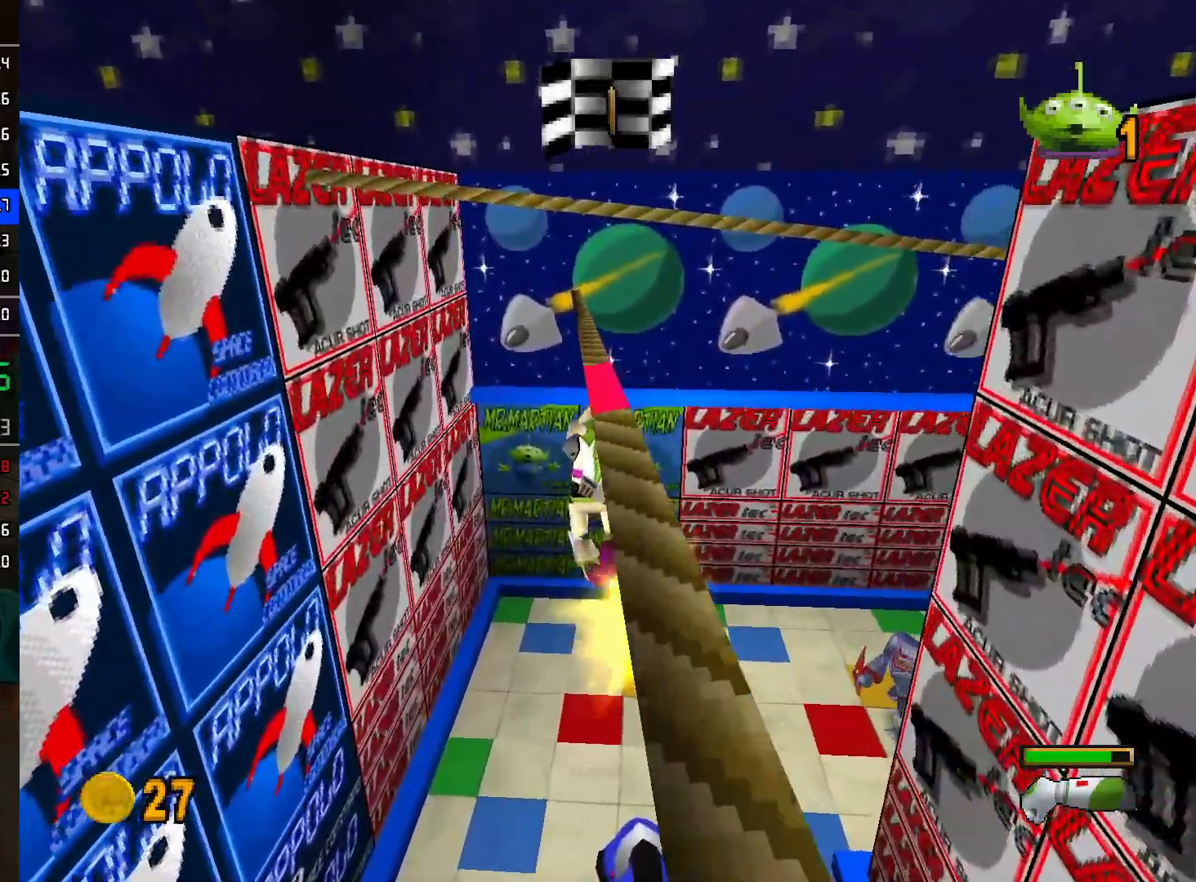
{"buttons": [], "left_stick": "up-right", "right_stick": "center", "events": [[133, "A", "down"], [150, "left_stick", "up-right"], [367, "A", "up"]]}
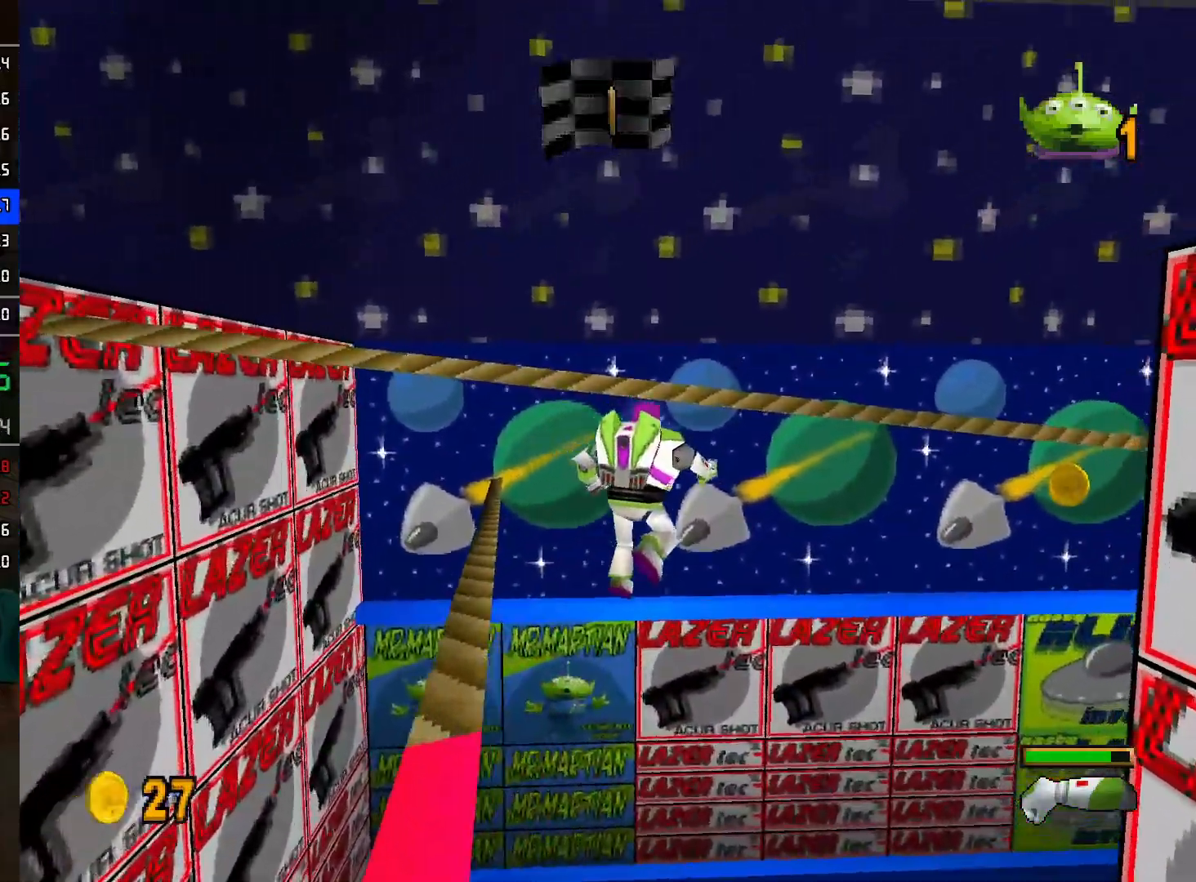
{"buttons": [], "left_stick": "up", "right_stick": "center", "events": [[50, "A", "down"], [133, "left_stick", "up"], [283, "A", "up"]]}
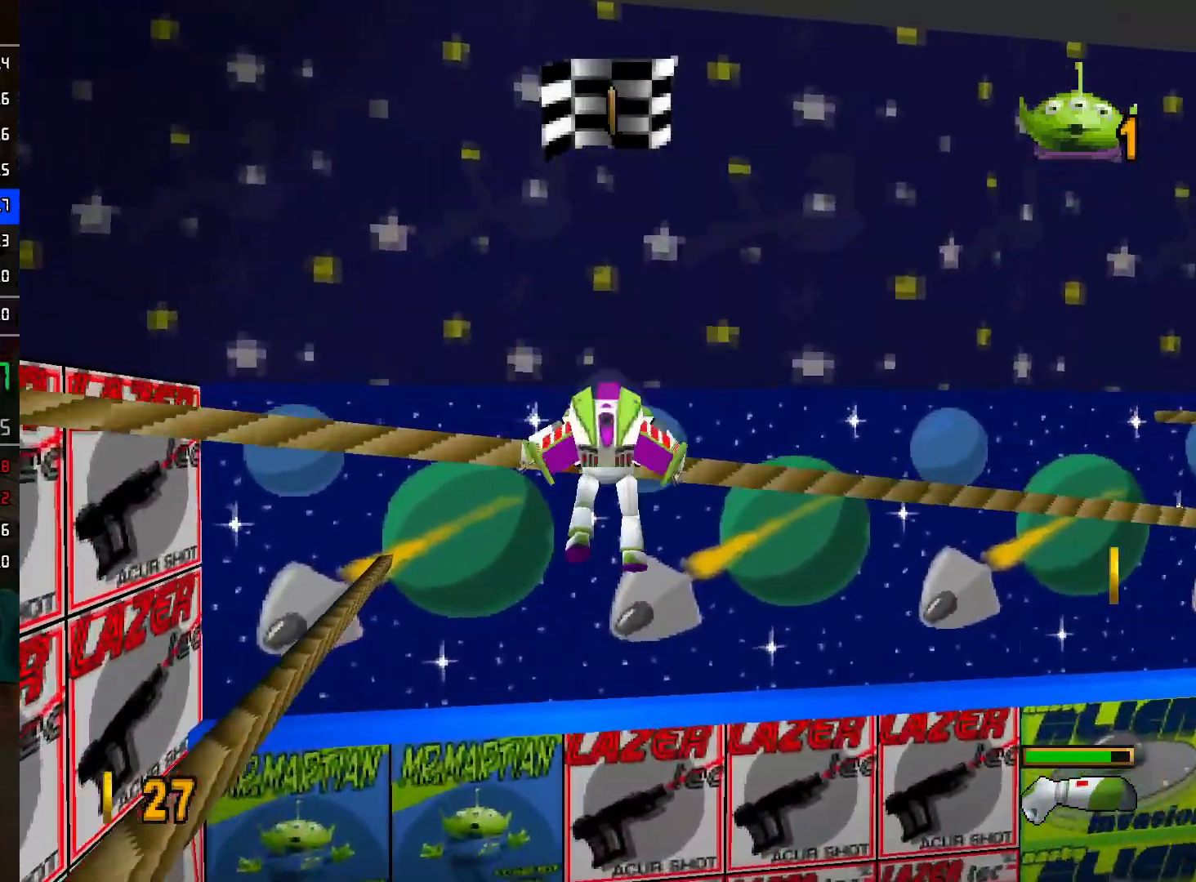
{"buttons": [], "left_stick": "center", "right_stick": "center", "events": [[200, "left_stick", "center"]]}
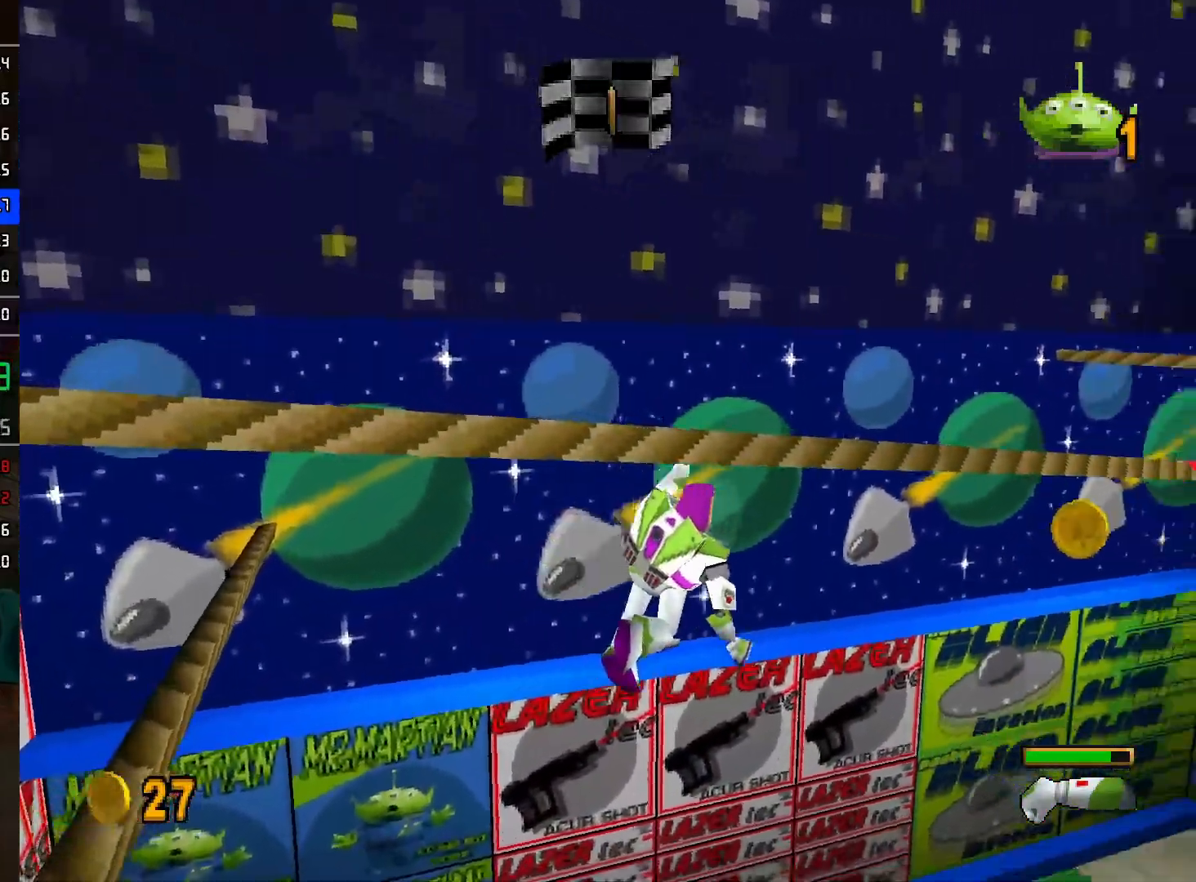
{"buttons": [], "left_stick": "center", "right_stick": "center", "events": []}
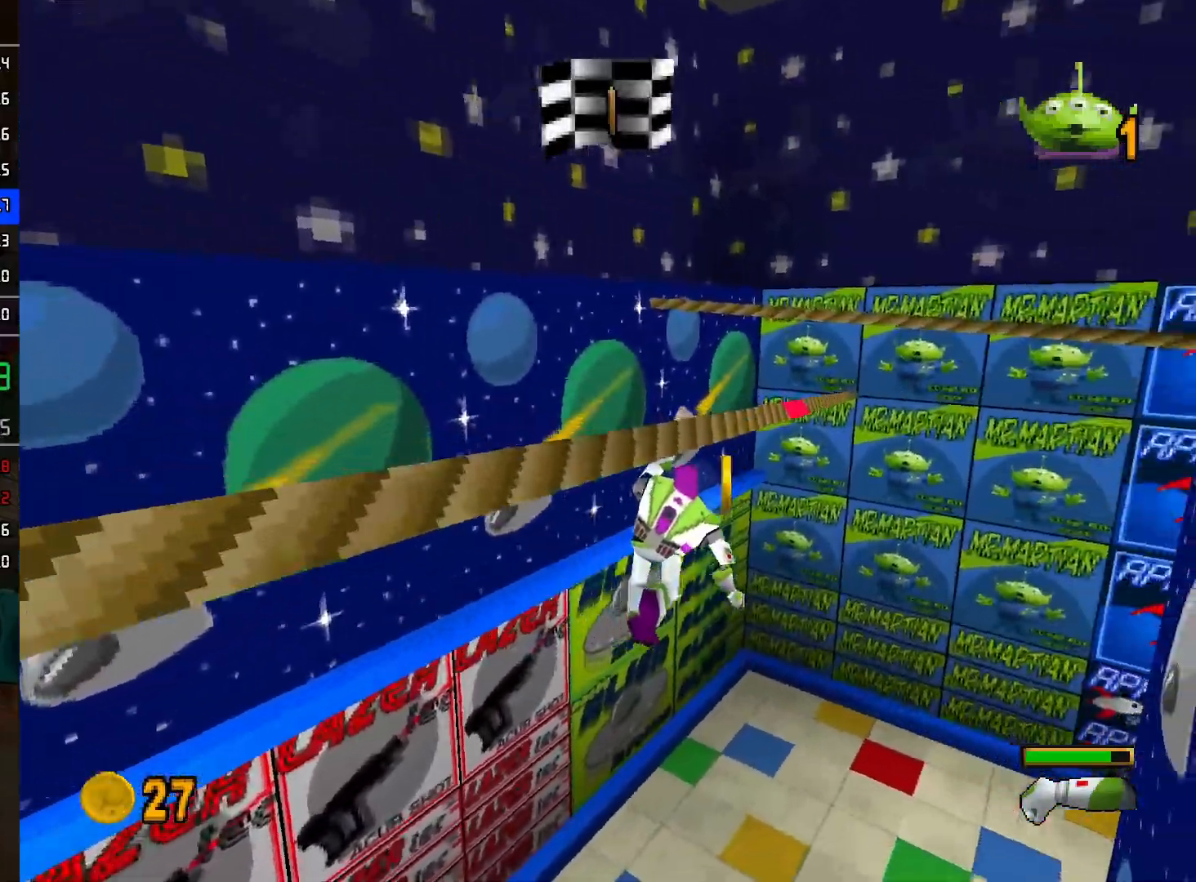
{"buttons": [], "left_stick": "center", "right_stick": "center", "events": []}
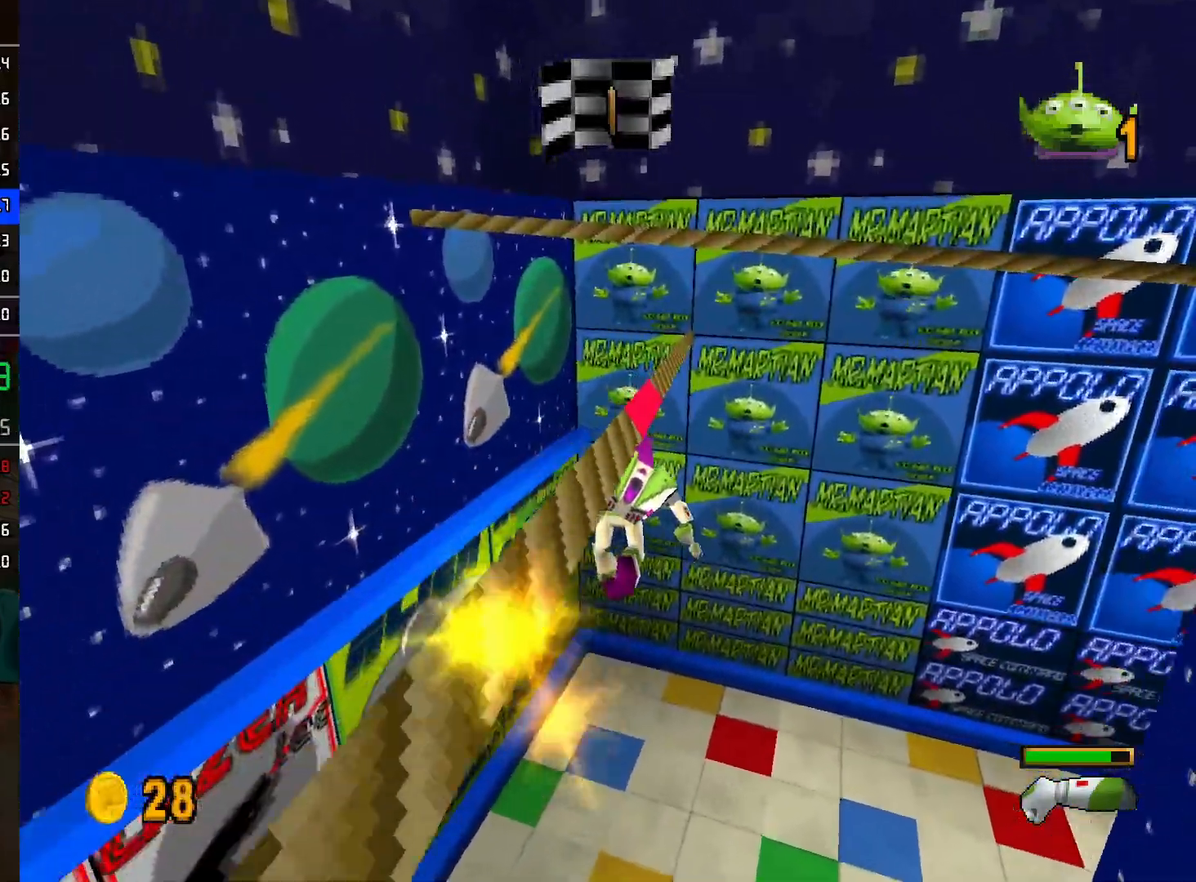
{"buttons": ["A"], "left_stick": "up-right", "right_stick": "center", "events": [[150, "A", "down"], [167, "left_stick", "right"], [250, "left_stick", "up-right"], [333, "A", "up"], [433, "A", "down"]]}
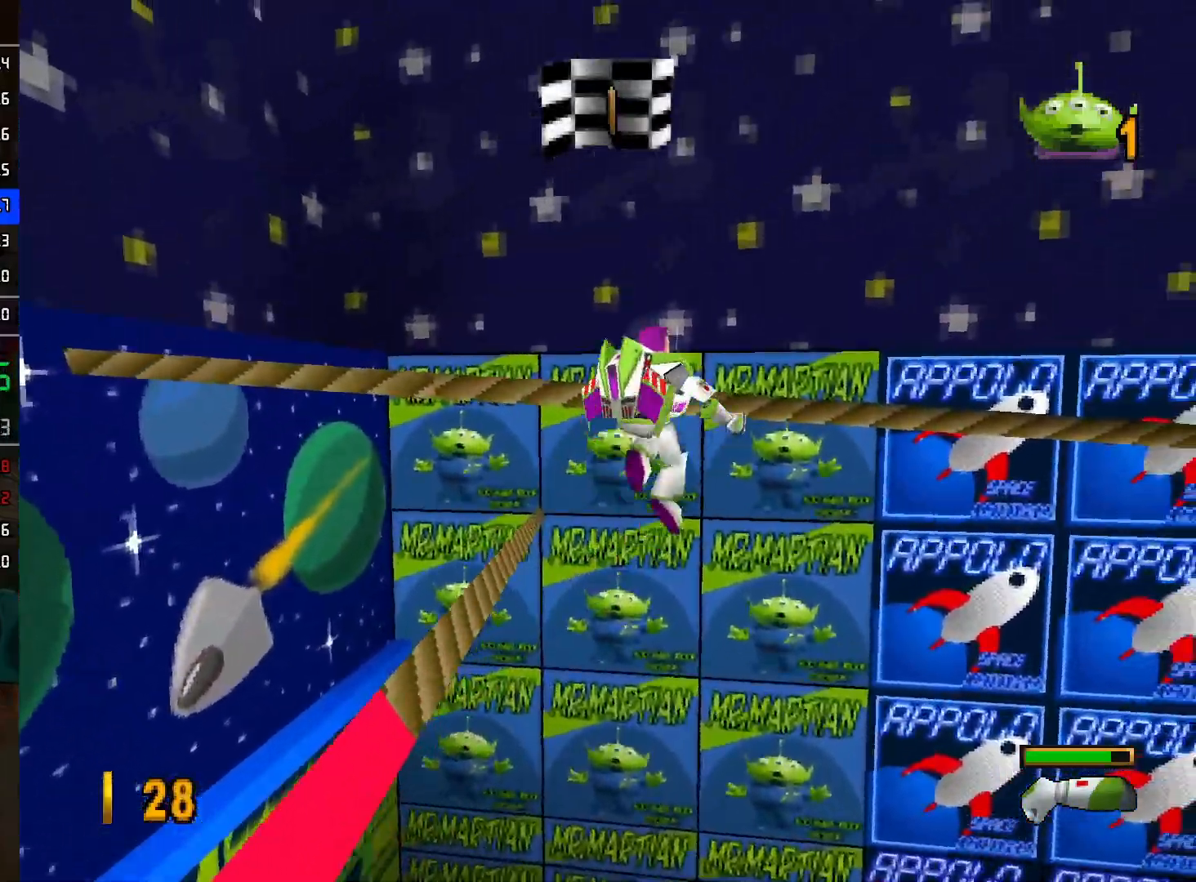
{"buttons": [], "left_stick": "up-right", "right_stick": "center", "events": [[117, "A", "up"]]}
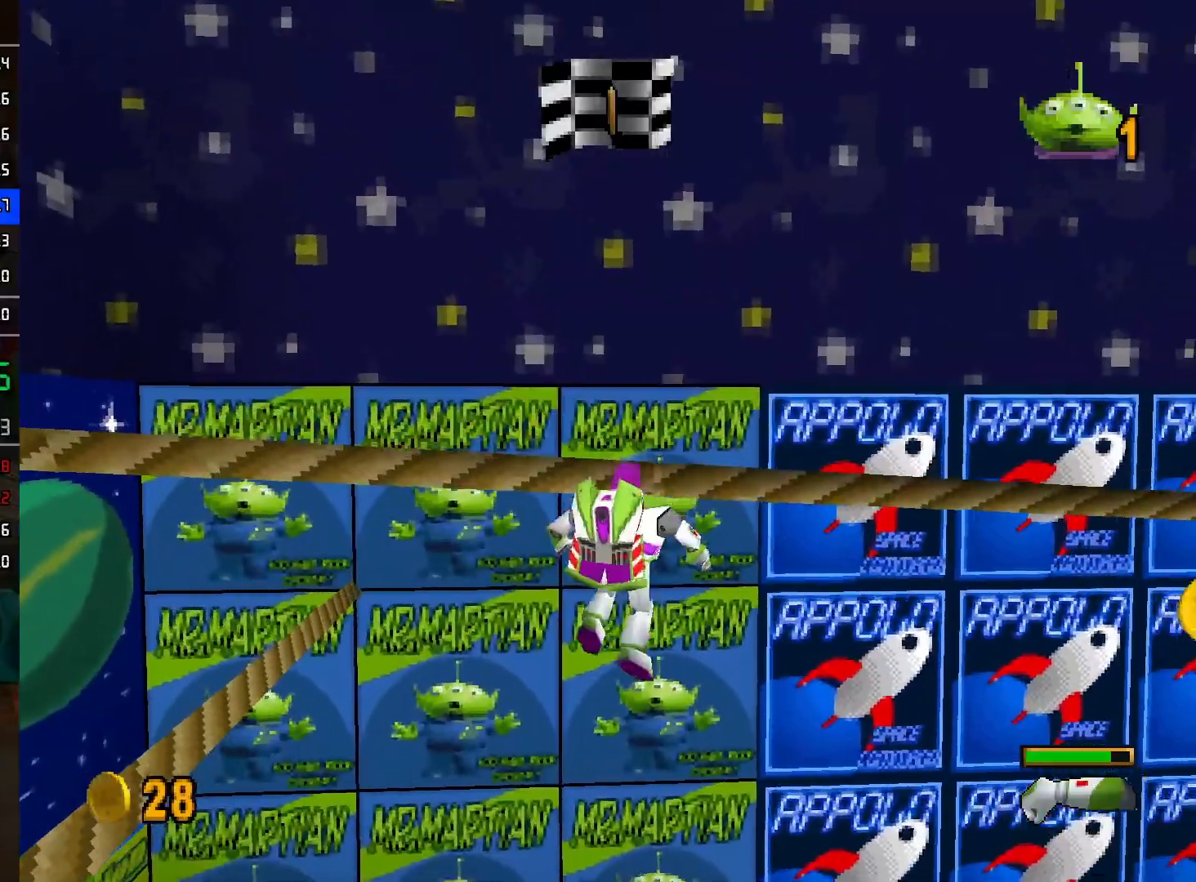
{"buttons": [], "left_stick": "center", "right_stick": "center", "events": [[117, "left_stick", "center"]]}
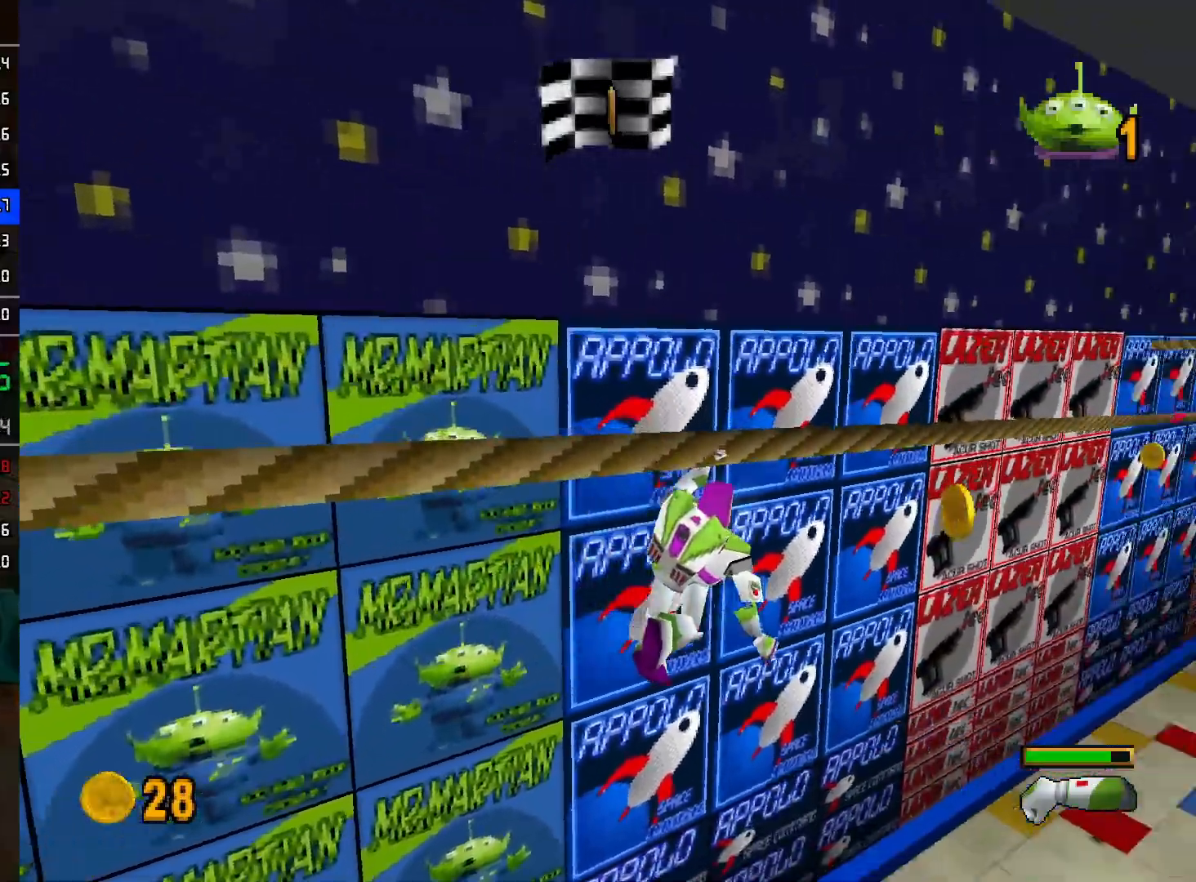
{"buttons": [], "left_stick": "center", "right_stick": "center", "events": []}
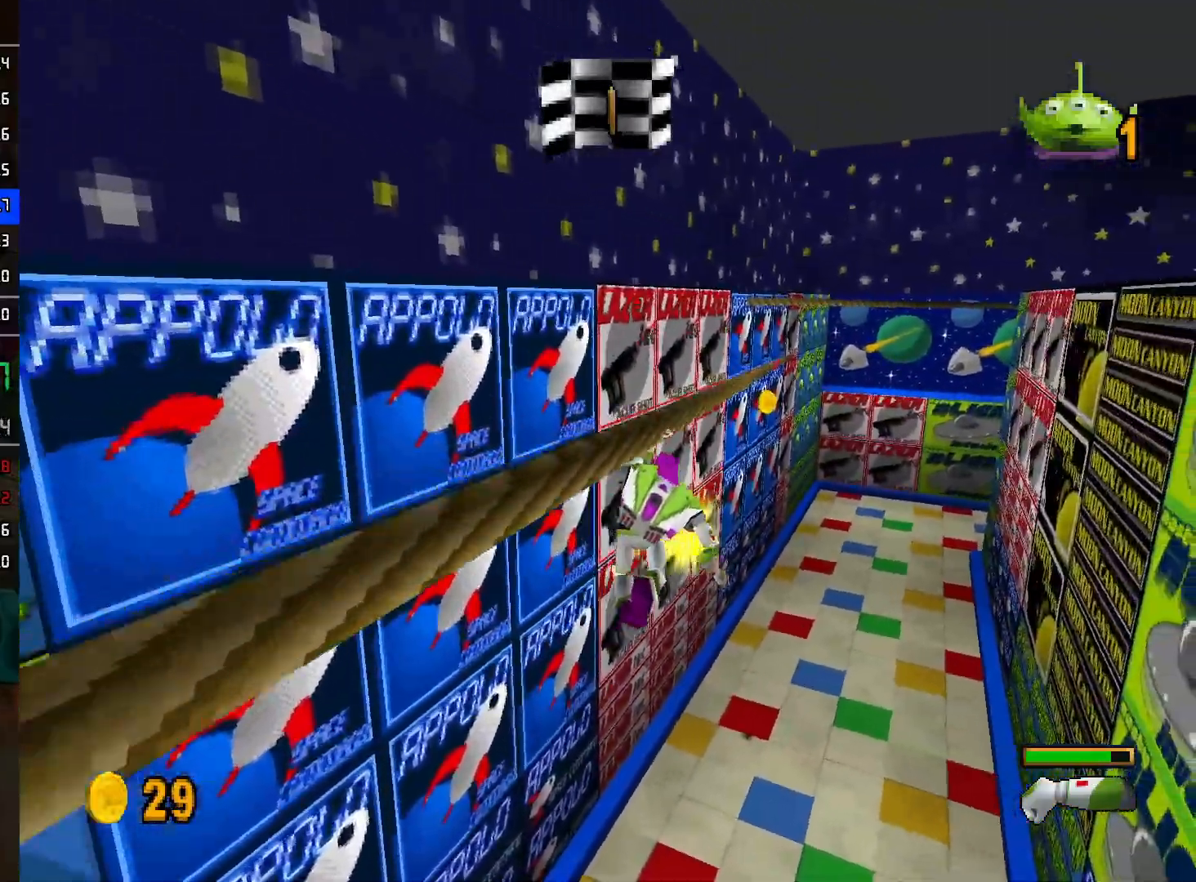
{"buttons": [], "left_stick": "center", "right_stick": "center", "events": []}
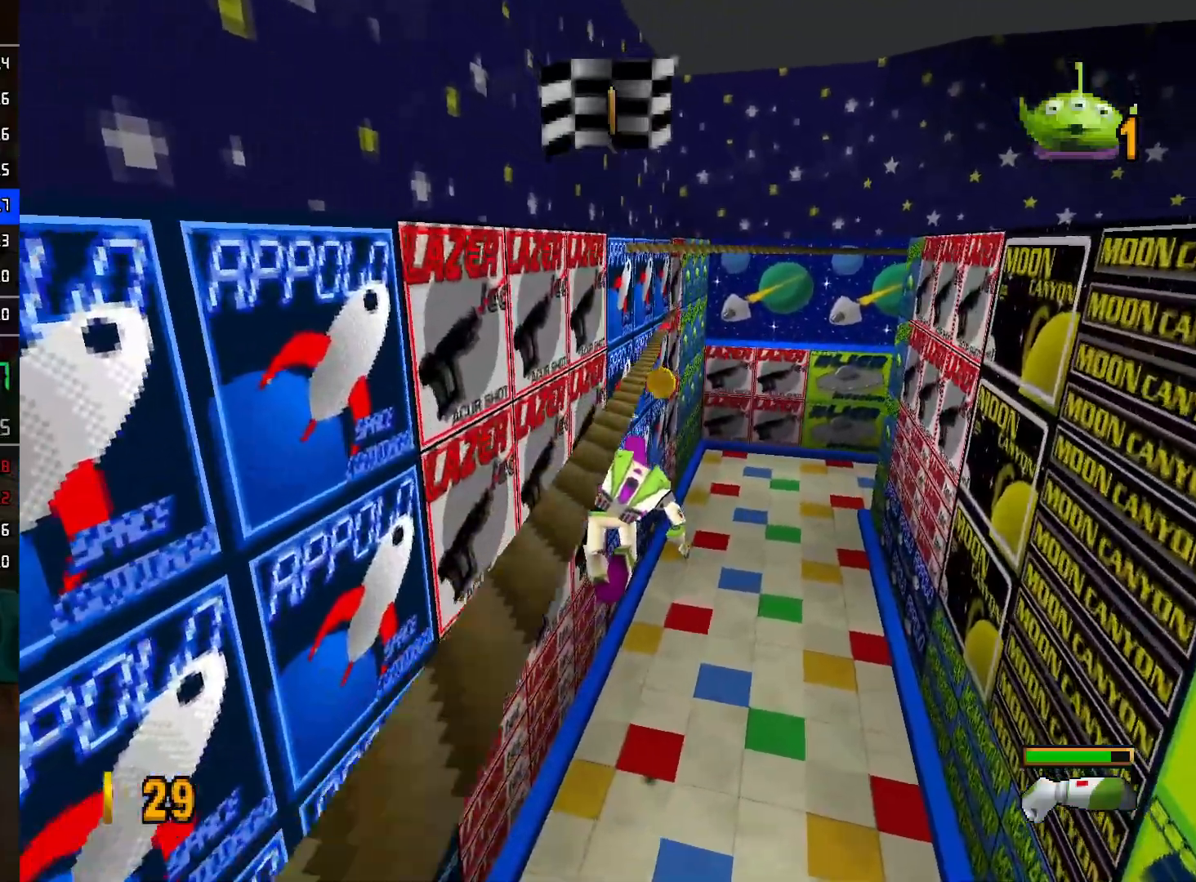
{"buttons": [], "left_stick": "center", "right_stick": "center", "events": []}
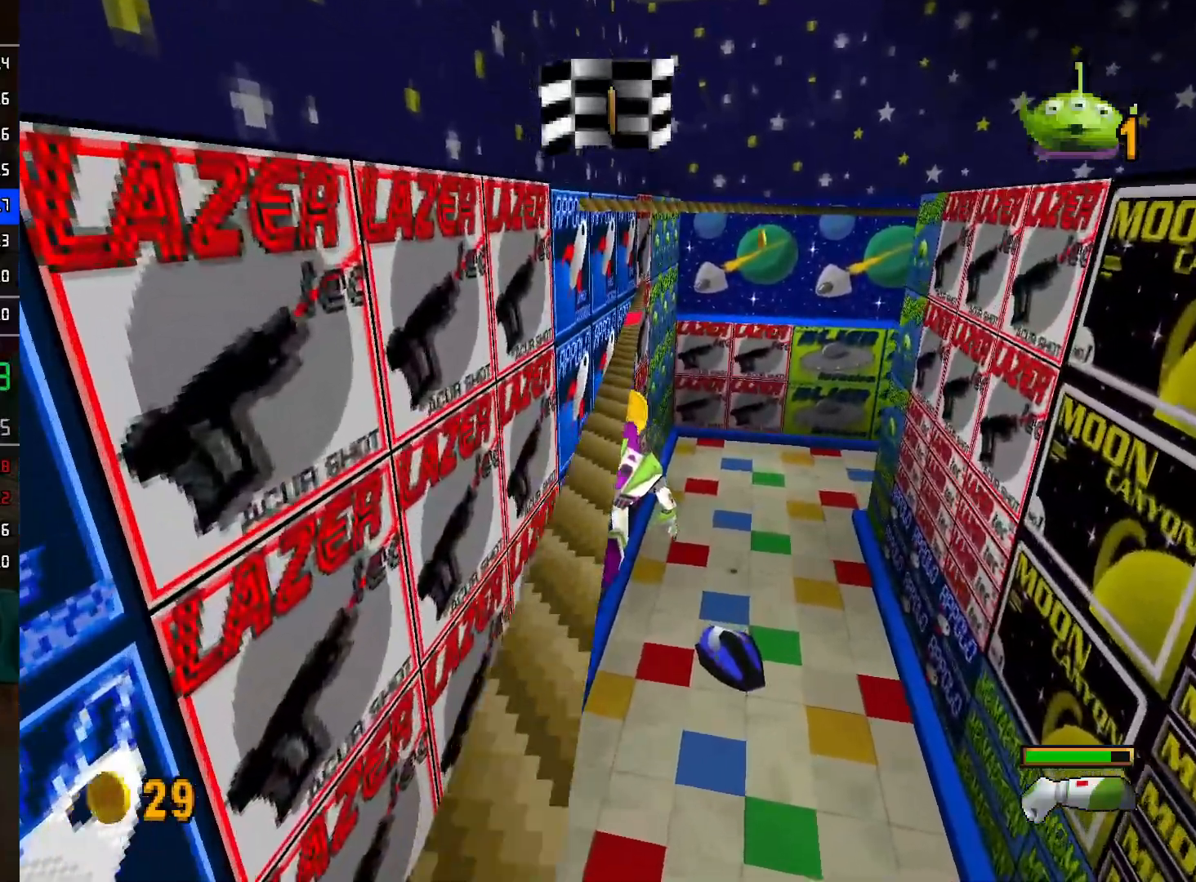
{"buttons": [], "left_stick": "center", "right_stick": "center", "events": []}
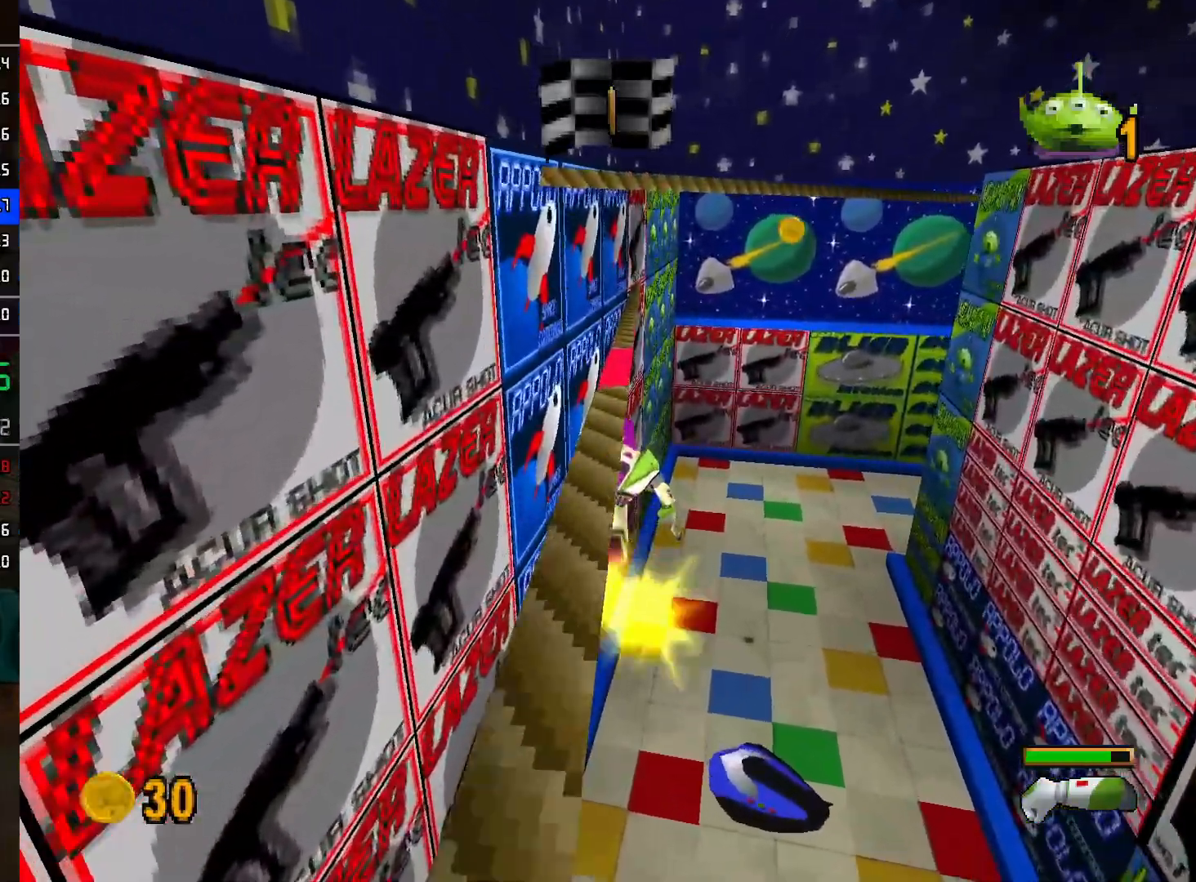
{"buttons": [], "left_stick": "up", "right_stick": "center", "events": [[250, "A", "down"], [317, "left_stick", "up-right"], [450, "A", "up"], [500, "left_stick", "up"]]}
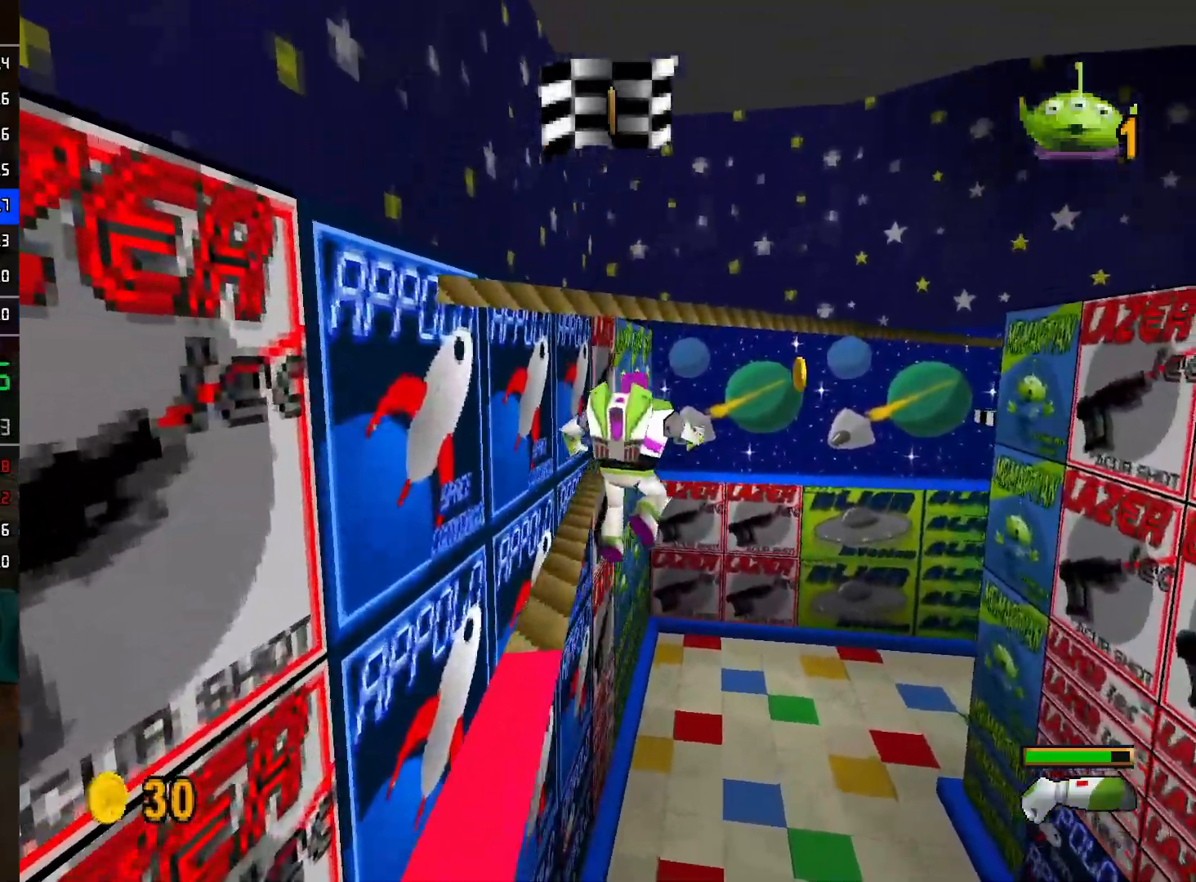
{"buttons": [], "left_stick": "up", "right_stick": "center", "events": [[117, "A", "down"], [400, "A", "up"]]}
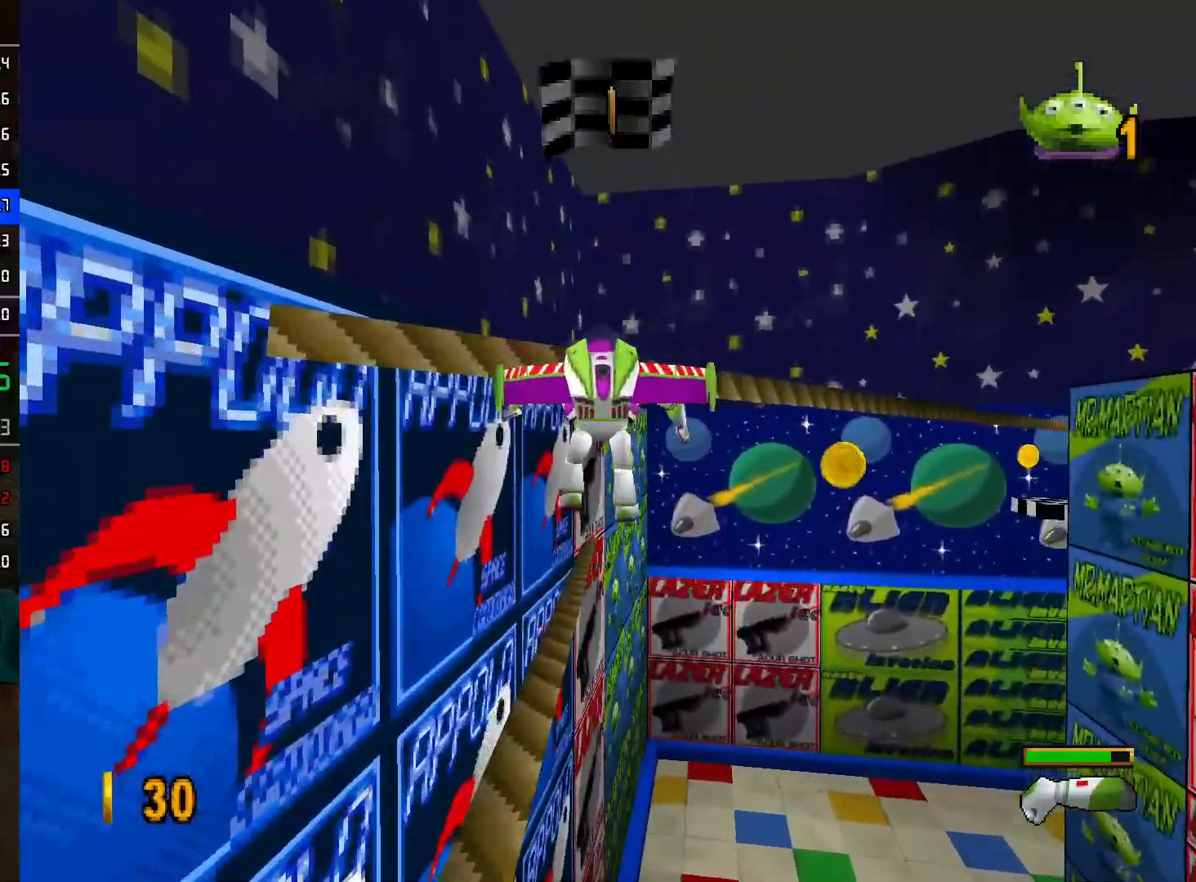
{"buttons": [], "left_stick": "center", "right_stick": "center", "events": [[283, "left_stick", "center"]]}